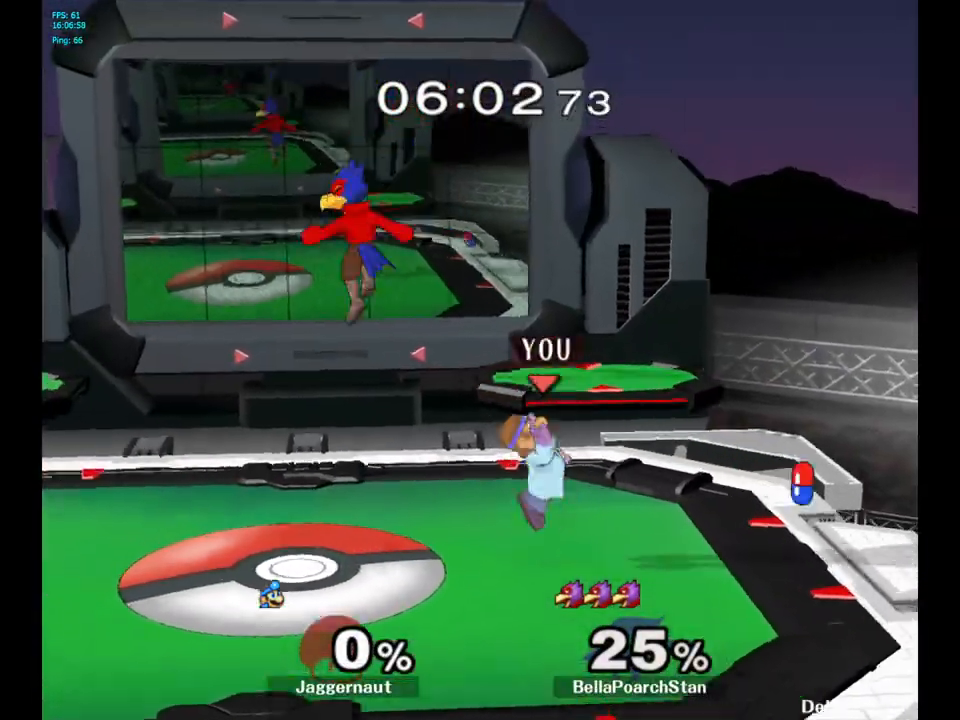
Gameplay with a controller (Nintendo layout); each line is a JSON object with the inputs held at the frame after it. "events" lists button and stick changes between this image and that frame as [ms after this image, input, new state], when the widget could be followed in between. Not read: L3 R3.
{"buttons": [], "left_stick": "center", "right_stick": "center", "events": [[17, "A", "down"], [17, "left_stick", "center"], [133, "Y", "up"], [183, "left_stick", "left"], [233, "A", "up"], [367, "left_stick", "up-right"], [467, "left_stick", "center"]]}
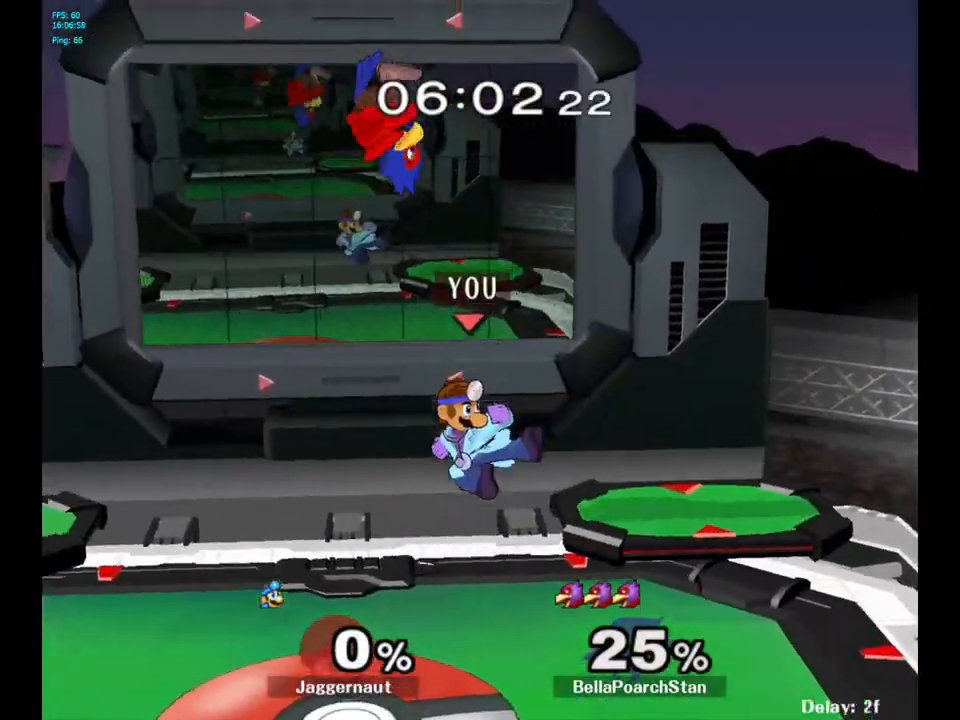
{"buttons": ["R1"], "left_stick": "center", "right_stick": "center", "events": [[333, "left_stick", "down"], [367, "R1", "down"], [483, "left_stick", "center"]]}
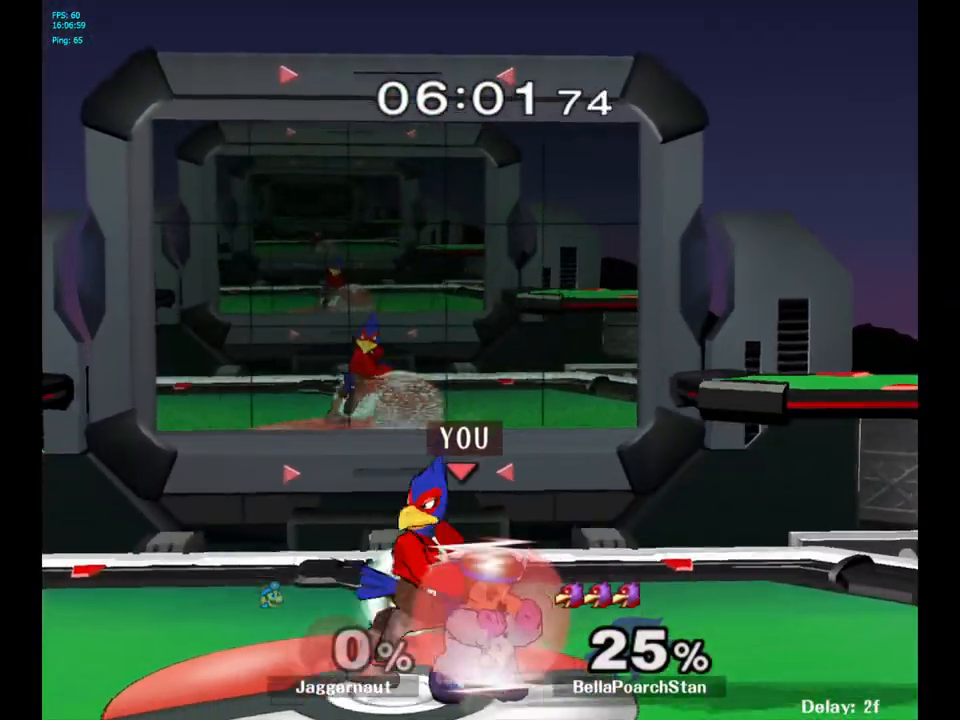
{"buttons": [], "left_stick": "center", "right_stick": "center", "events": [[167, "left_stick", "left"], [367, "left_stick", "center"], [483, "R1", "up"]]}
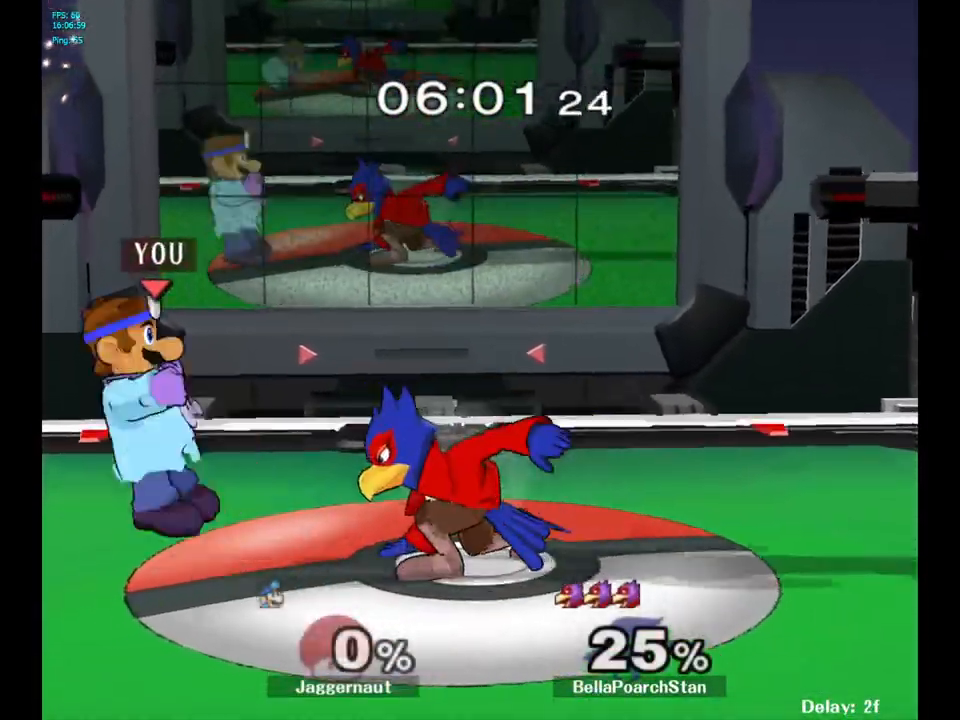
{"buttons": [], "left_stick": "center", "right_stick": "center", "events": [[217, "left_stick", "right"], [250, "Y", "down"], [283, "left_stick", "center"], [300, "Y", "up"], [333, "A", "down"], [500, "A", "up"]]}
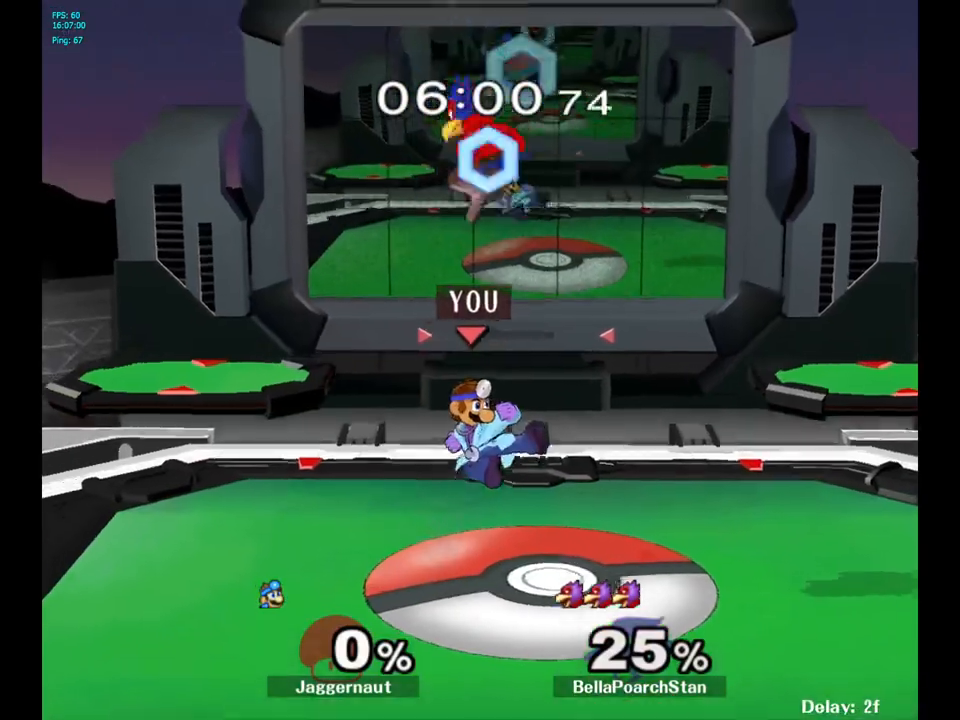
{"buttons": [], "left_stick": "center", "right_stick": "center", "events": [[67, "left_stick", "right"], [217, "R1", "down"], [250, "left_stick", "down"], [383, "R1", "up"], [383, "left_stick", "center"]]}
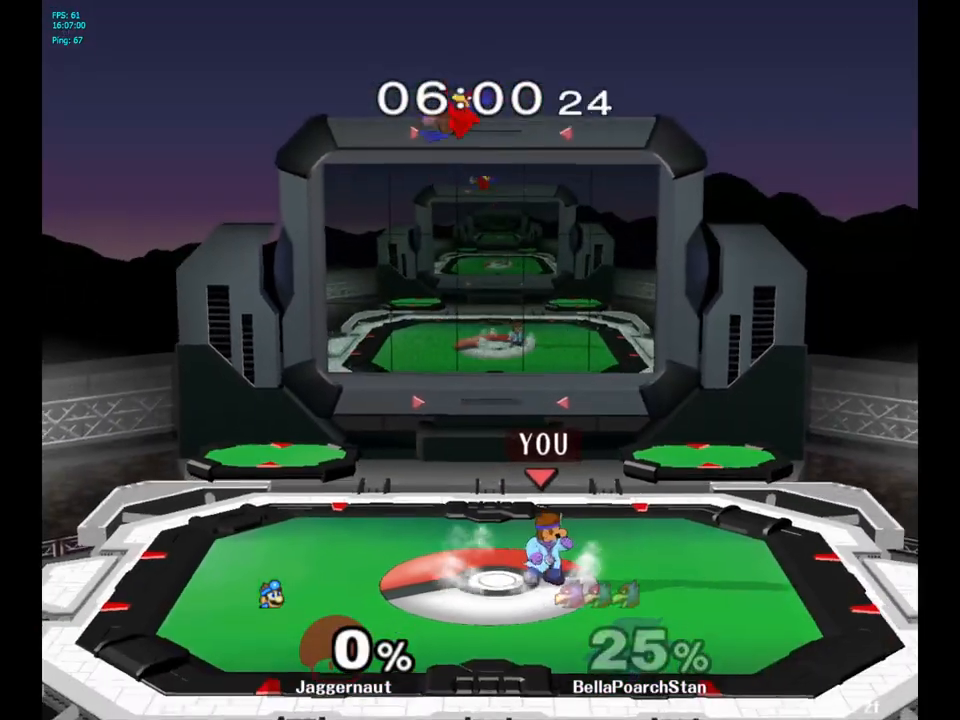
{"buttons": [], "left_stick": "up", "right_stick": "center", "events": [[67, "left_stick", "up-left"], [250, "A", "down"], [300, "left_stick", "up"], [383, "A", "up"]]}
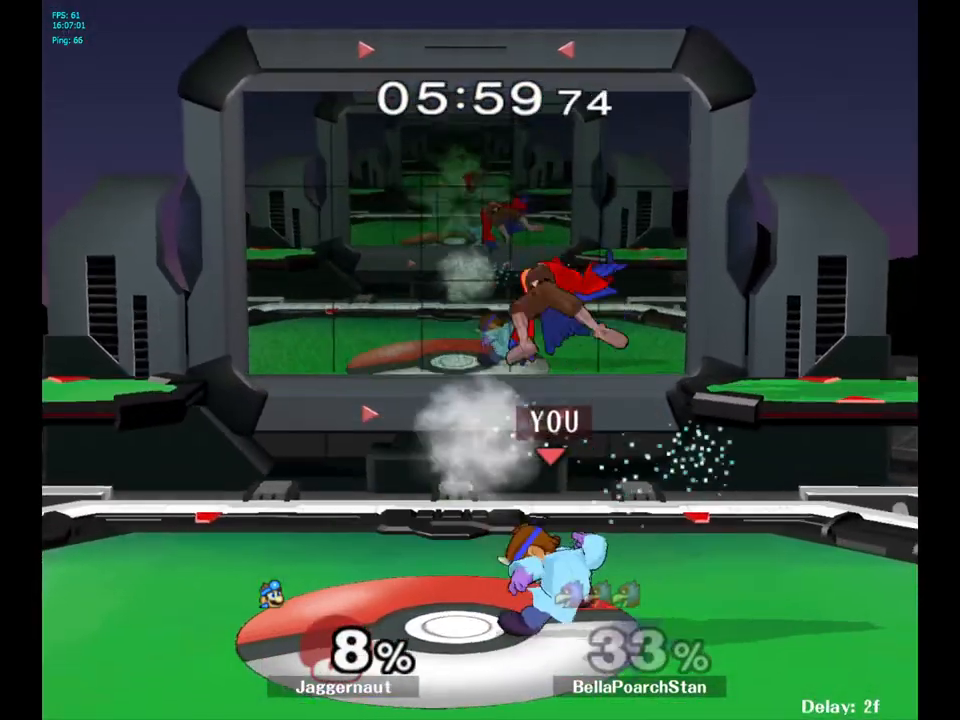
{"buttons": ["A"], "left_stick": "right", "right_stick": "center", "events": [[50, "left_stick", "up-right"], [217, "left_stick", "center"], [383, "left_stick", "up"], [450, "A", "down"], [500, "left_stick", "right"]]}
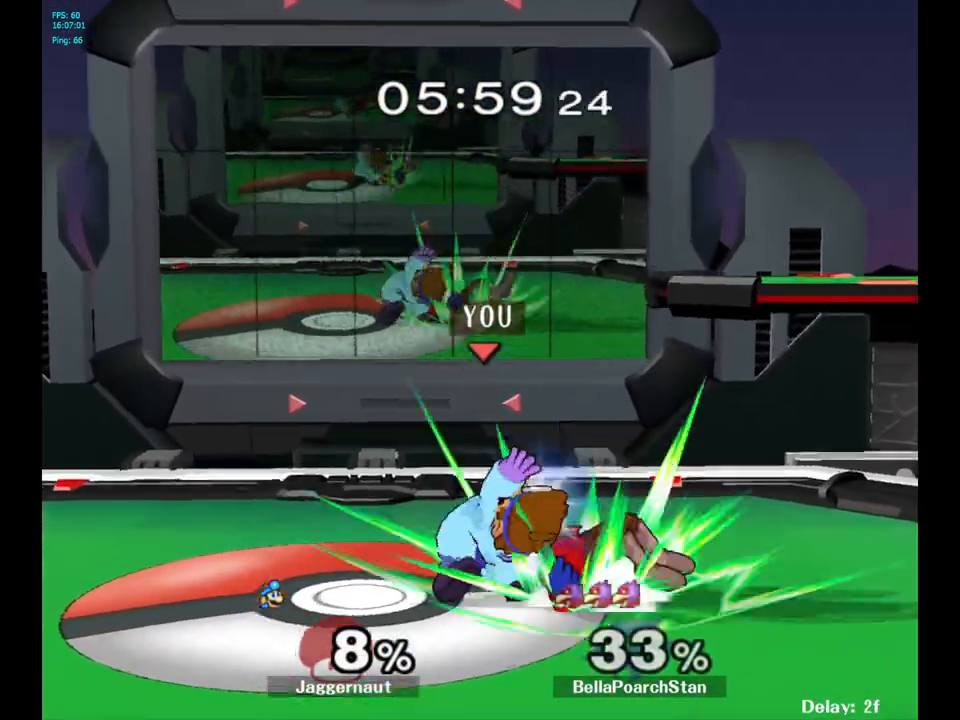
{"buttons": [], "left_stick": "center", "right_stick": "center", "events": [[50, "left_stick", "center"], [67, "A", "up"]]}
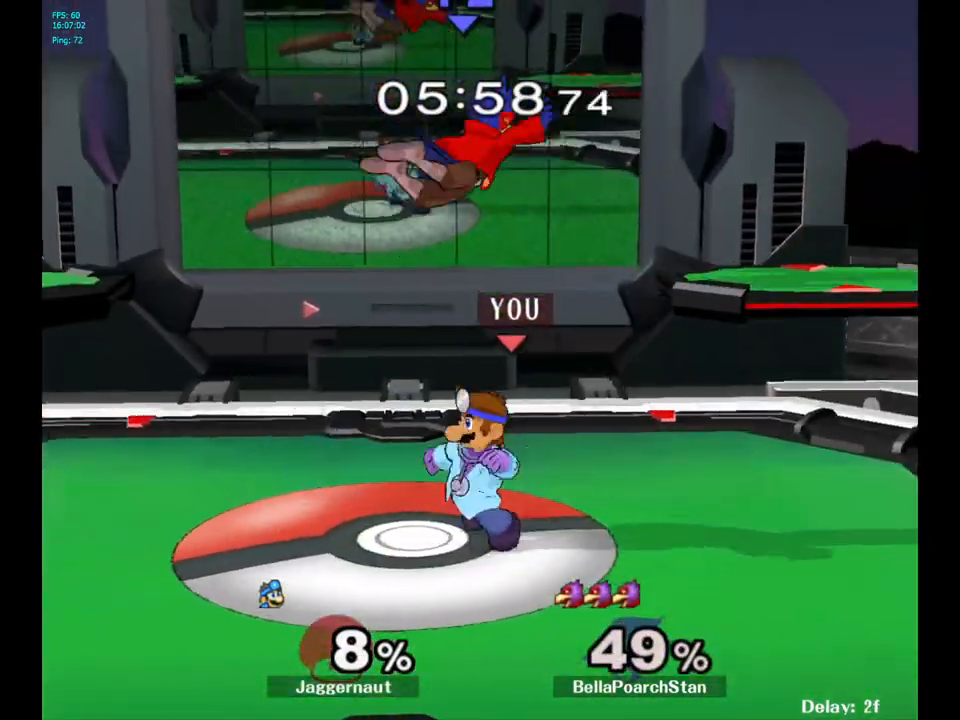
{"buttons": ["A"], "left_stick": "right", "right_stick": "center", "events": [[267, "Y", "down"], [283, "left_stick", "left"], [333, "A", "down"], [417, "Y", "up"], [467, "left_stick", "right"]]}
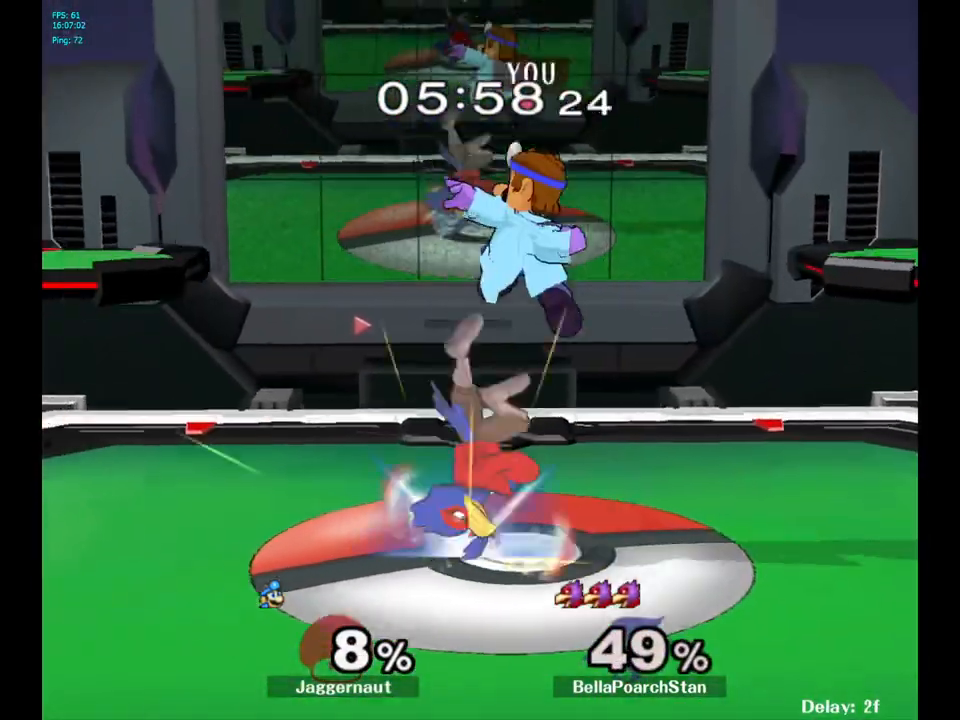
{"buttons": [], "left_stick": "right", "right_stick": "center", "events": [[17, "A", "up"]]}
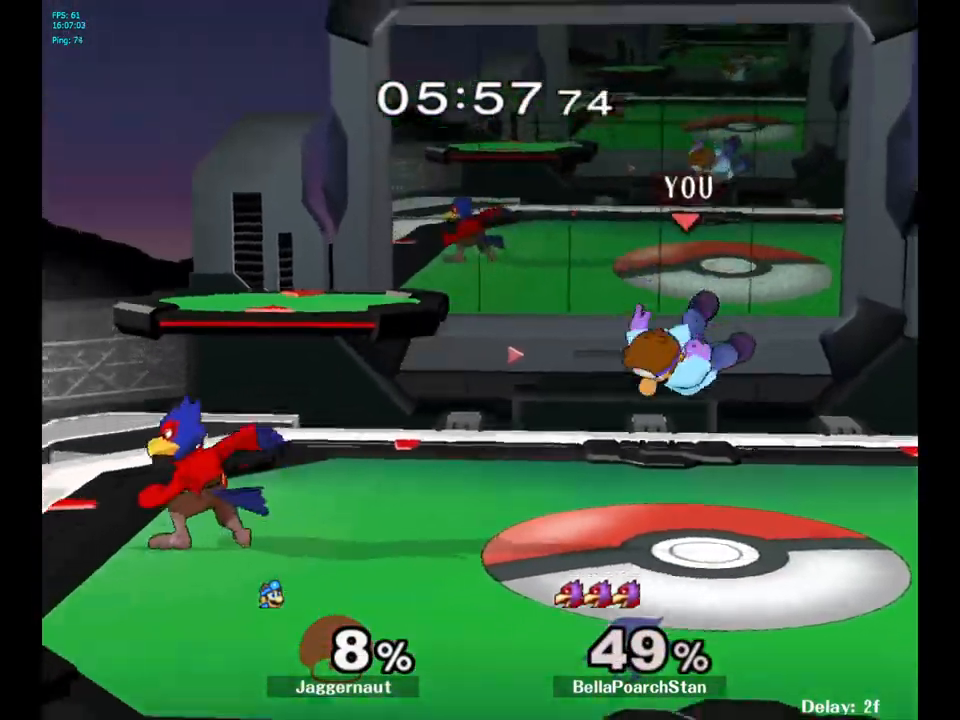
{"buttons": ["Y"], "left_stick": "center", "right_stick": "center", "events": [[200, "left_stick", "center"], [367, "Y", "down"]]}
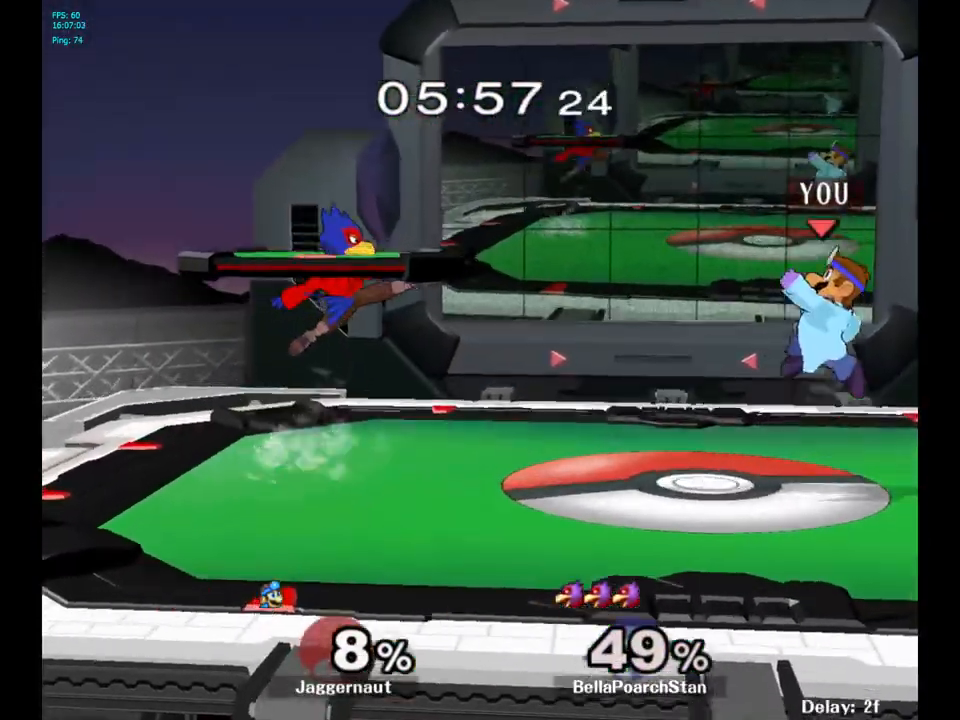
{"buttons": [], "left_stick": "right", "right_stick": "center", "events": [[50, "Y", "up"], [167, "B", "down"], [300, "B", "up"], [300, "left_stick", "right"]]}
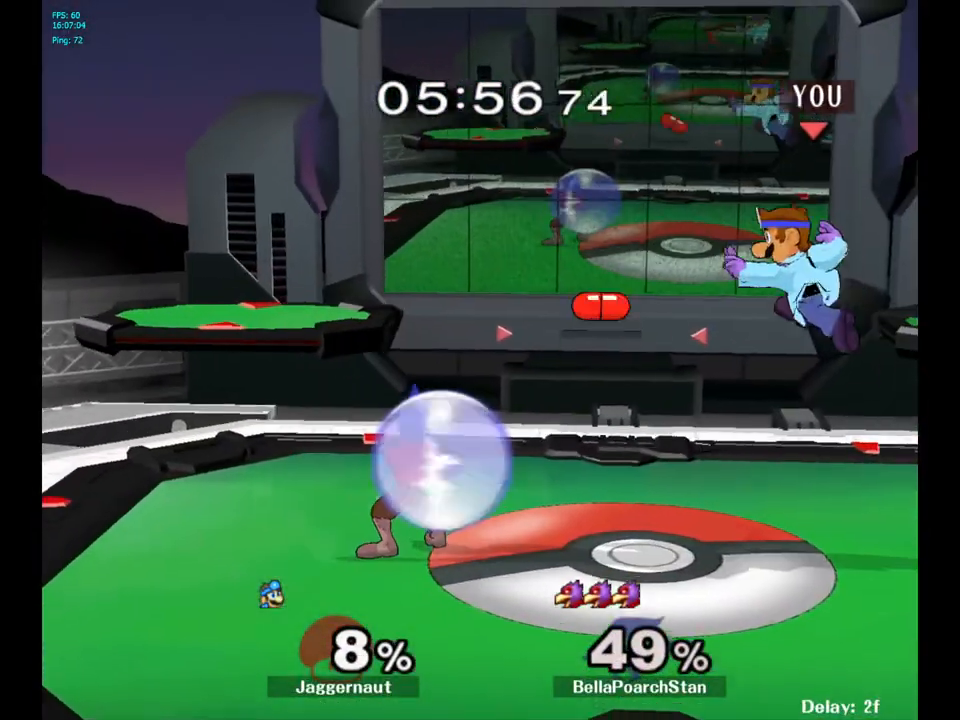
{"buttons": [], "left_stick": "center", "right_stick": "center", "events": [[217, "R1", "down"], [283, "left_stick", "center"], [333, "left_stick", "left"], [383, "left_stick", "center"], [400, "R1", "up"]]}
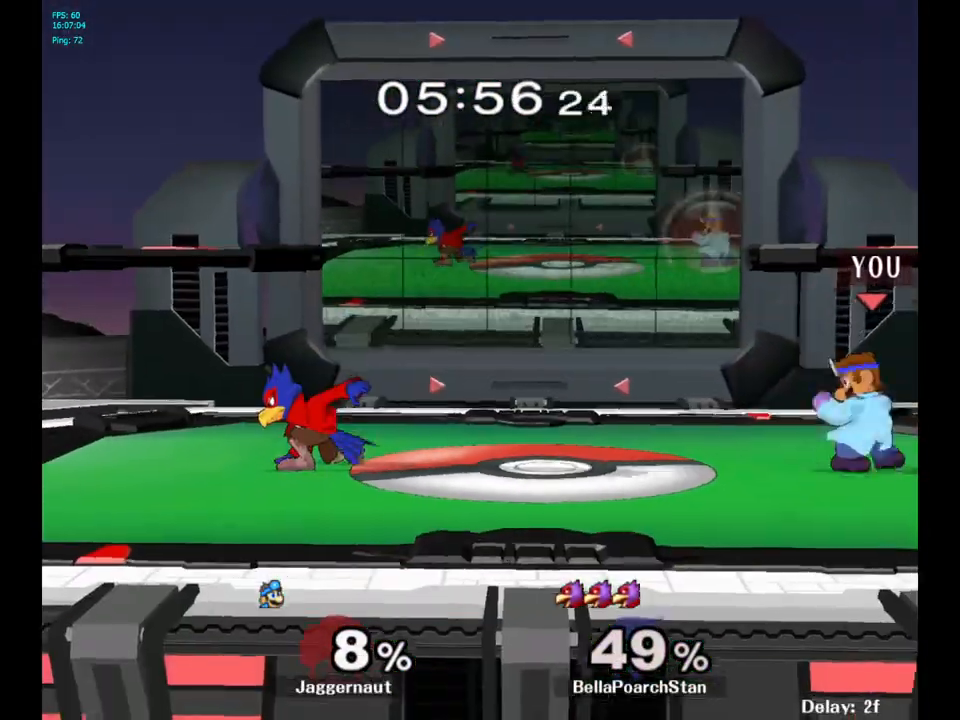
{"buttons": ["A"], "left_stick": "center", "right_stick": "center", "events": [[100, "left_stick", "left"], [167, "Y", "down"], [300, "left_stick", "center"], [350, "A", "down"], [417, "Y", "up"]]}
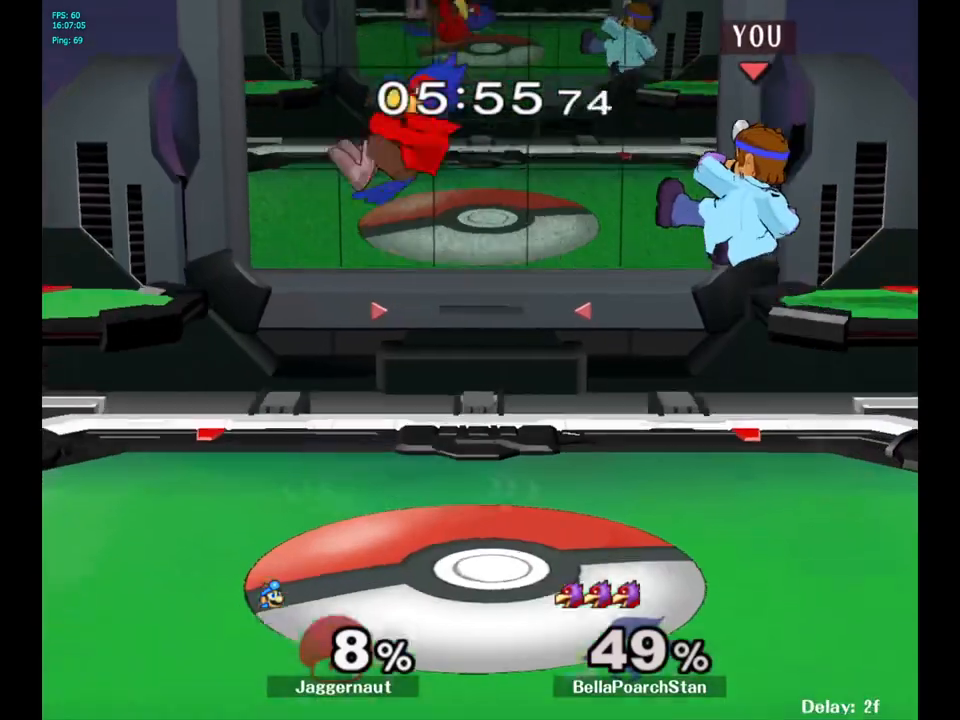
{"buttons": ["R1"], "left_stick": "down-right", "right_stick": "center", "events": [[50, "A", "up"], [200, "left_stick", "up-left"], [417, "left_stick", "right"], [500, "R1", "down"], [500, "left_stick", "down-right"]]}
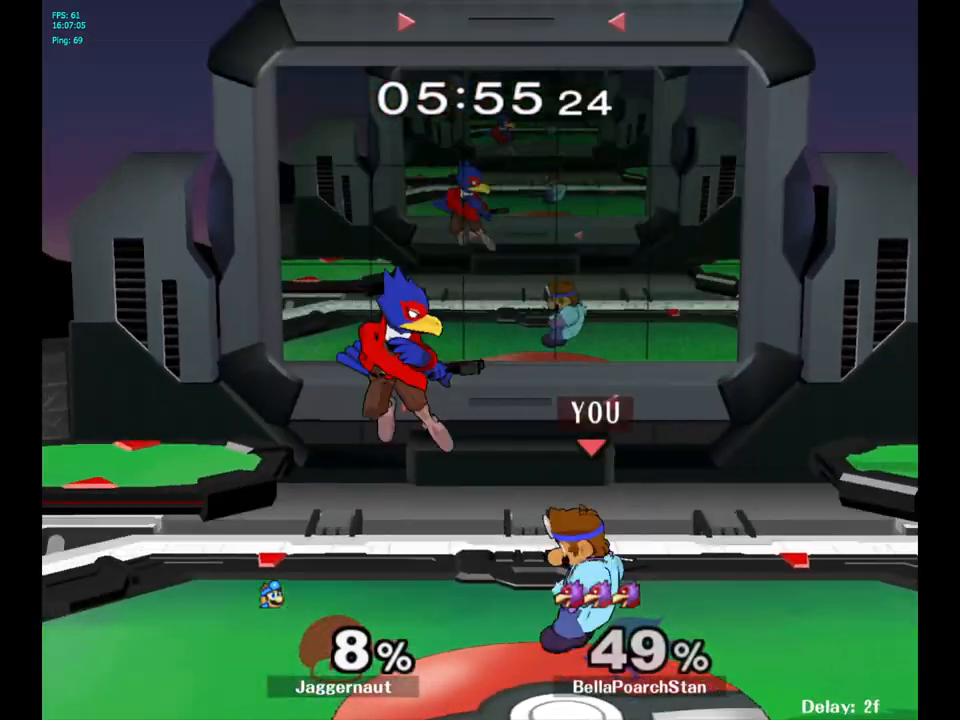
{"buttons": ["R1"], "left_stick": "left", "right_stick": "center", "events": [[33, "left_stick", "down"], [233, "left_stick", "center"], [483, "left_stick", "left"]]}
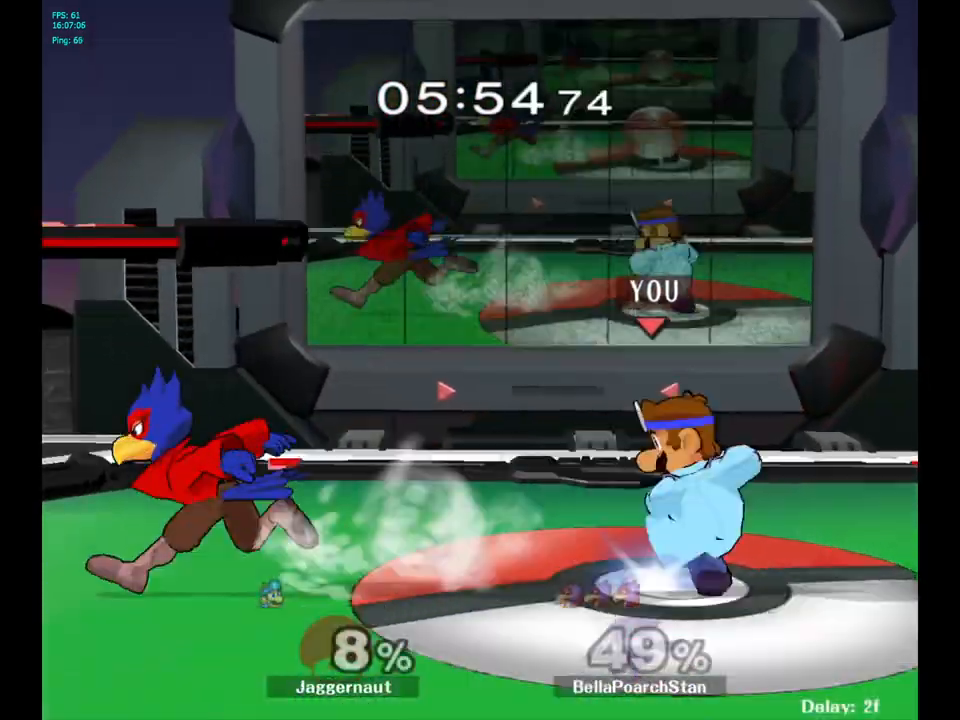
{"buttons": ["R1"], "left_stick": "center", "right_stick": "center", "events": [[217, "left_stick", "center"]]}
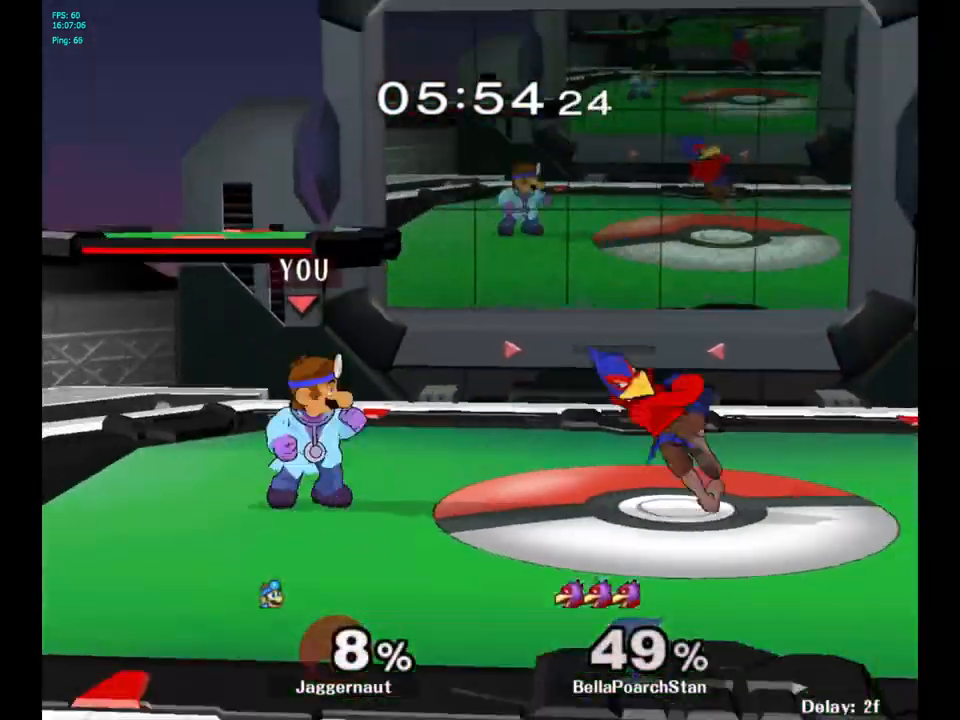
{"buttons": ["Y"], "left_stick": "center", "right_stick": "center", "events": [[17, "R1", "up"], [333, "Y", "down"]]}
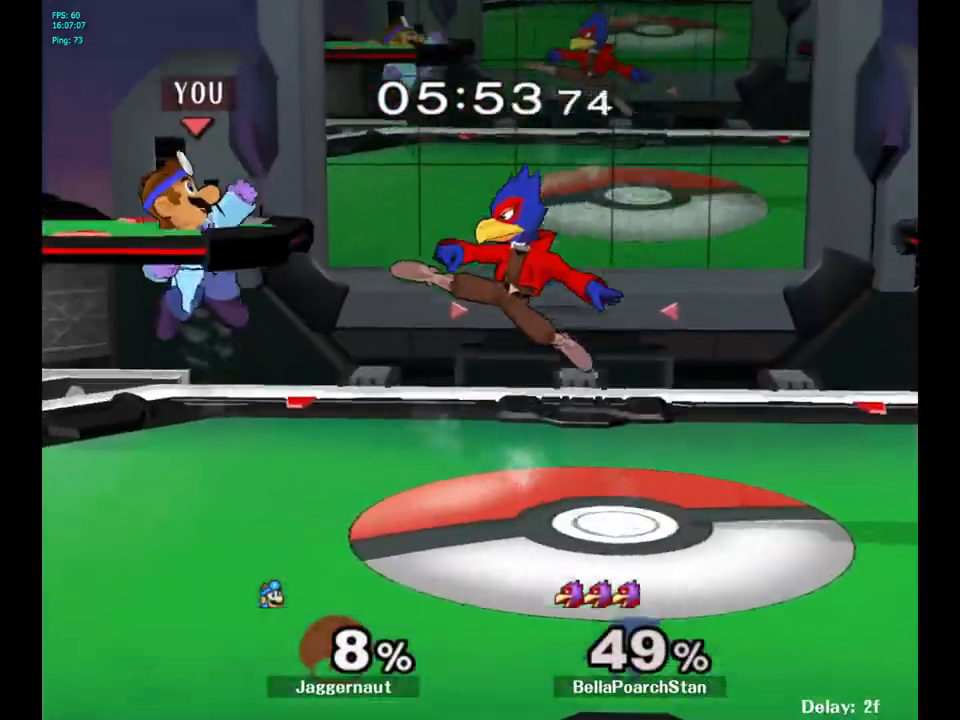
{"buttons": [], "left_stick": "right", "right_stick": "center", "events": [[50, "left_stick", "down-left"], [117, "R1", "down"], [183, "Y", "up"], [233, "R1", "up"], [250, "left_stick", "center"], [350, "left_stick", "right"], [400, "Y", "down"], [467, "Y", "up"]]}
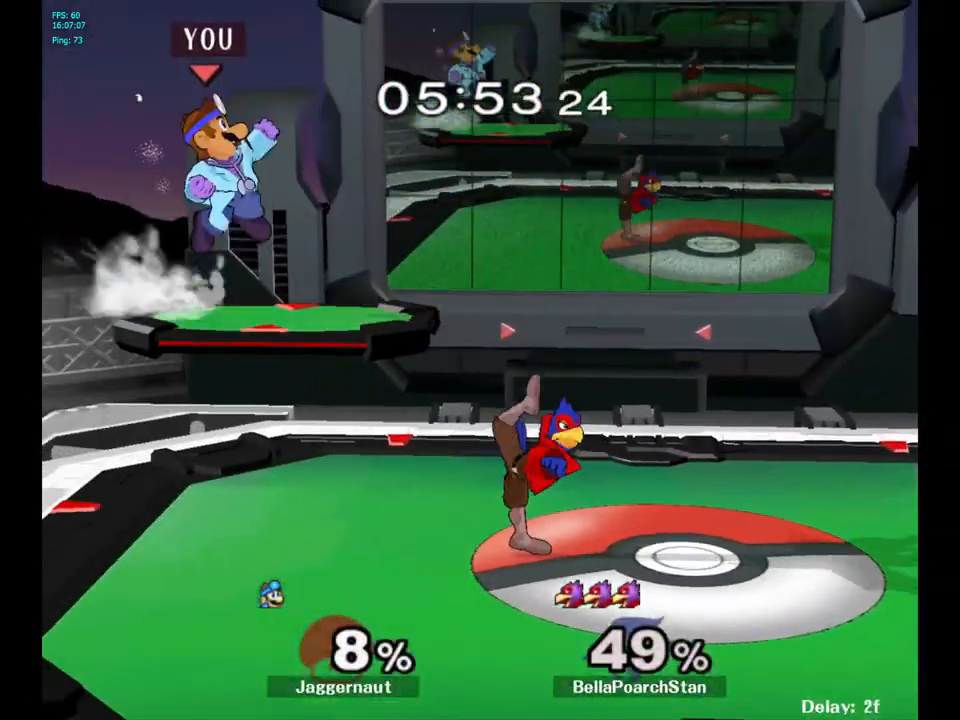
{"buttons": [], "left_stick": "down", "right_stick": "center", "events": [[117, "left_stick", "center"], [333, "right_stick", "down"], [367, "left_stick", "down"], [383, "right_stick", "center"]]}
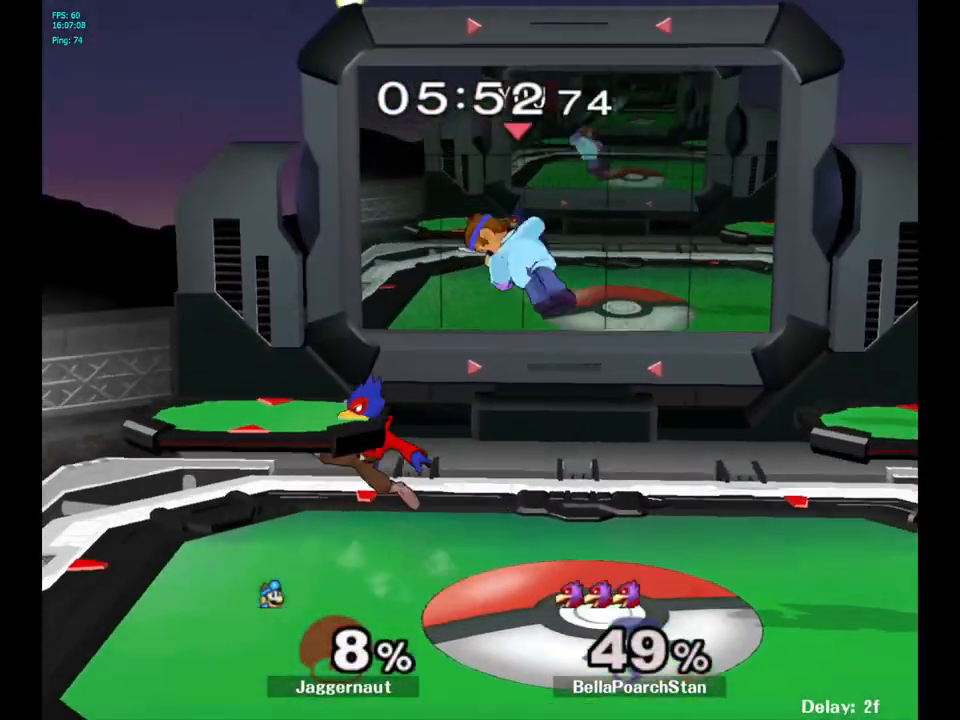
{"buttons": [], "left_stick": "center", "right_stick": "center", "events": [[67, "left_stick", "right"], [283, "R1", "down"], [433, "R1", "up"], [450, "left_stick", "center"]]}
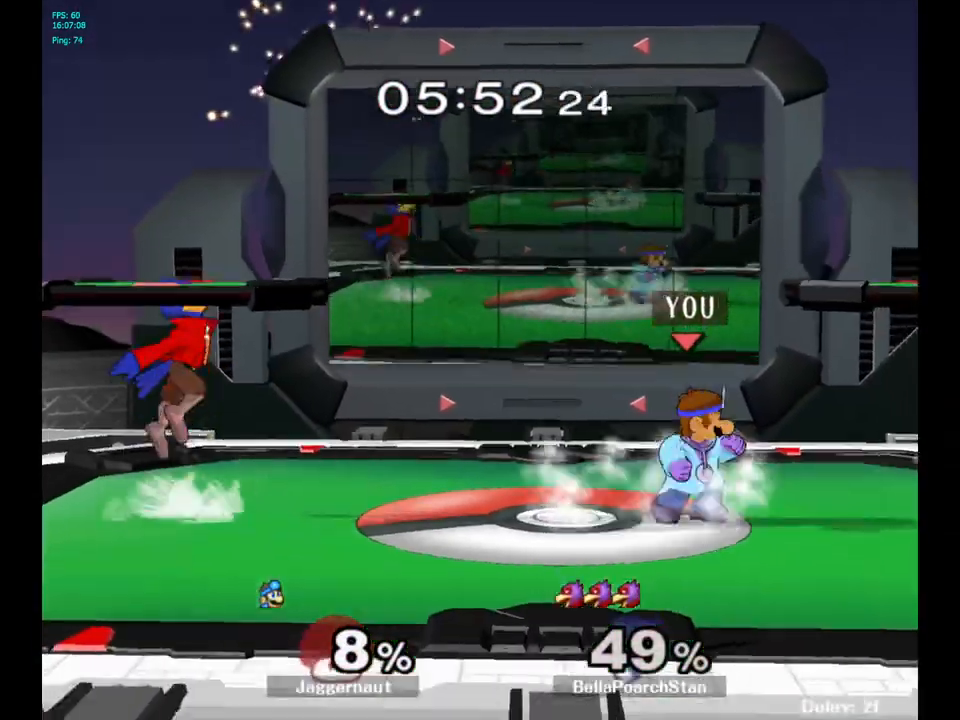
{"buttons": [], "left_stick": "center", "right_stick": "center", "events": [[150, "Y", "down"], [333, "Y", "up"], [433, "left_stick", "left"], [500, "left_stick", "center"]]}
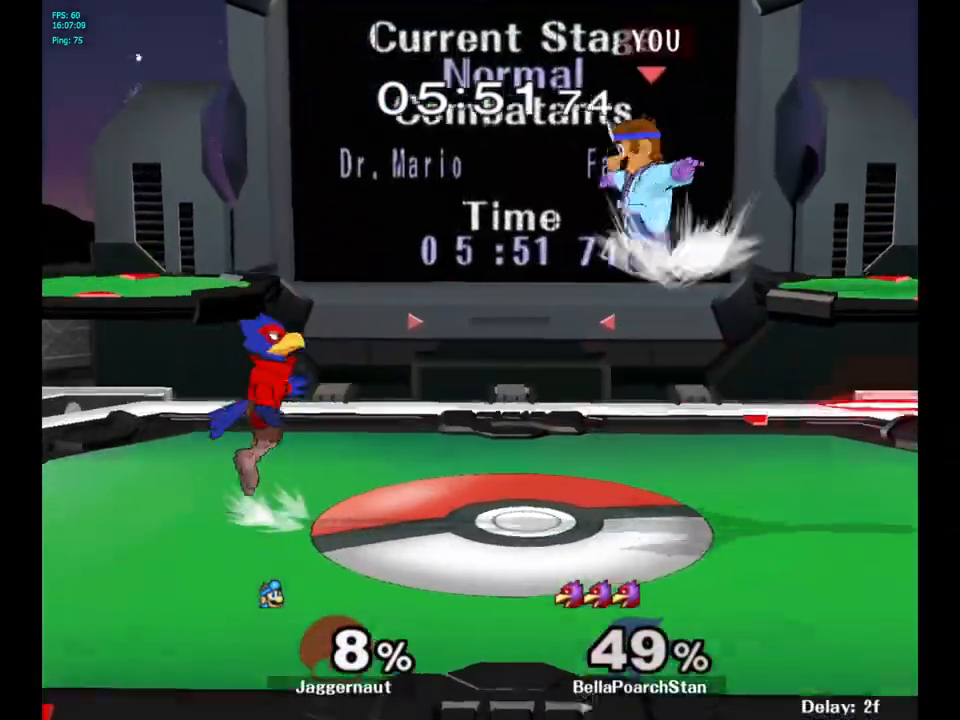
{"buttons": ["R1"], "left_stick": "right", "right_stick": "center", "events": [[17, "B", "down"], [83, "B", "up"], [100, "B", "down"], [117, "B", "up"], [317, "left_stick", "right"], [367, "R1", "down"]]}
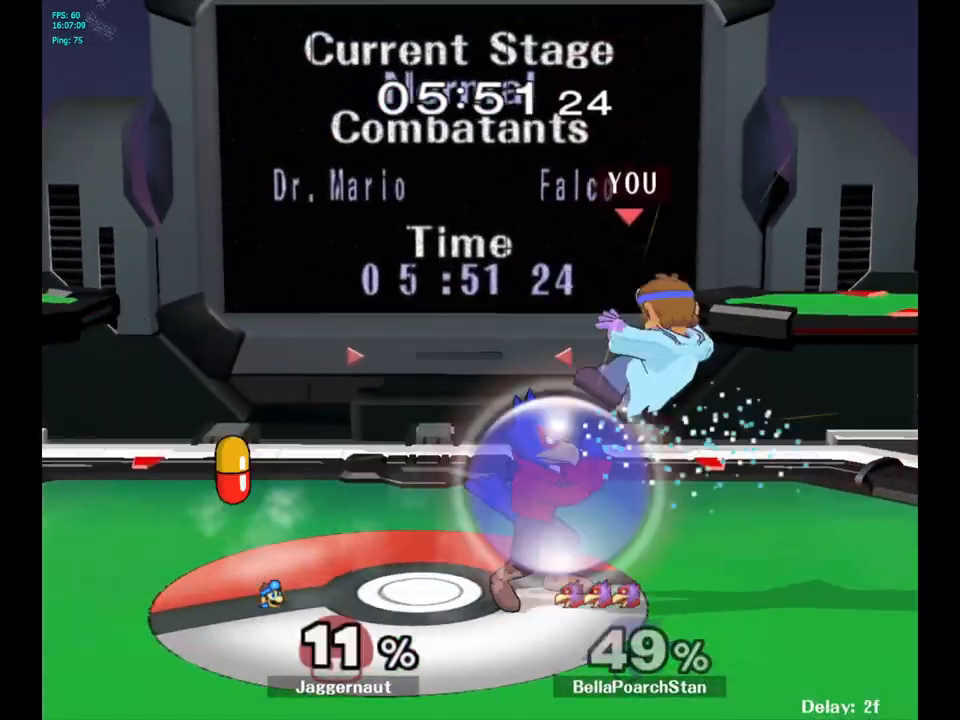
{"buttons": ["R1"], "left_stick": "center", "right_stick": "center", "events": [[150, "left_stick", "center"]]}
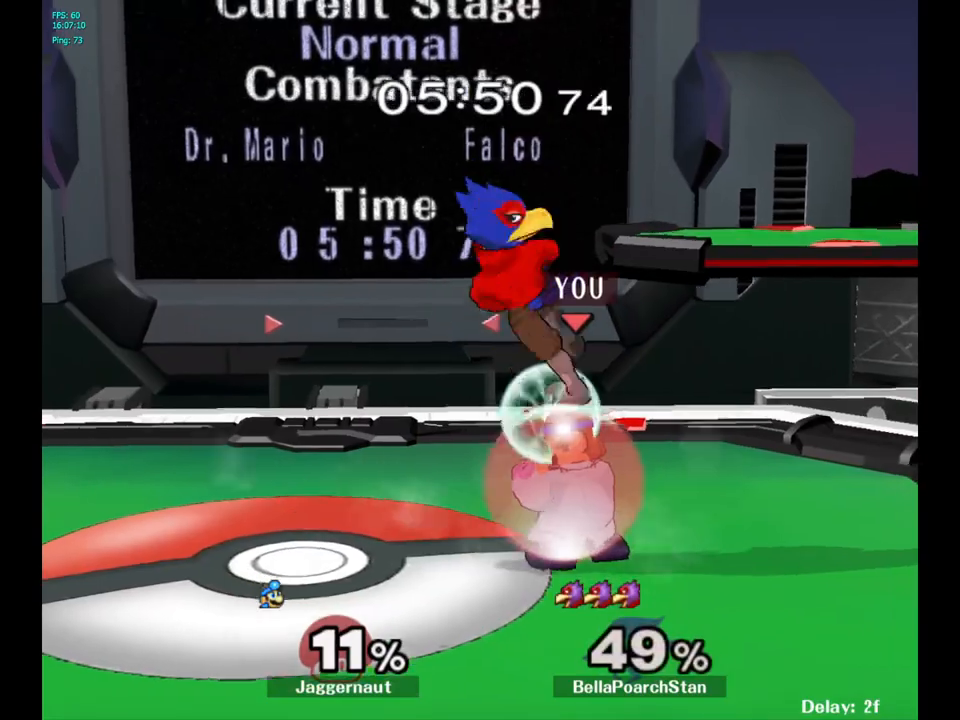
{"buttons": ["R1"], "left_stick": "right", "right_stick": "center", "events": [[233, "A", "down"], [333, "A", "up"], [433, "left_stick", "right"]]}
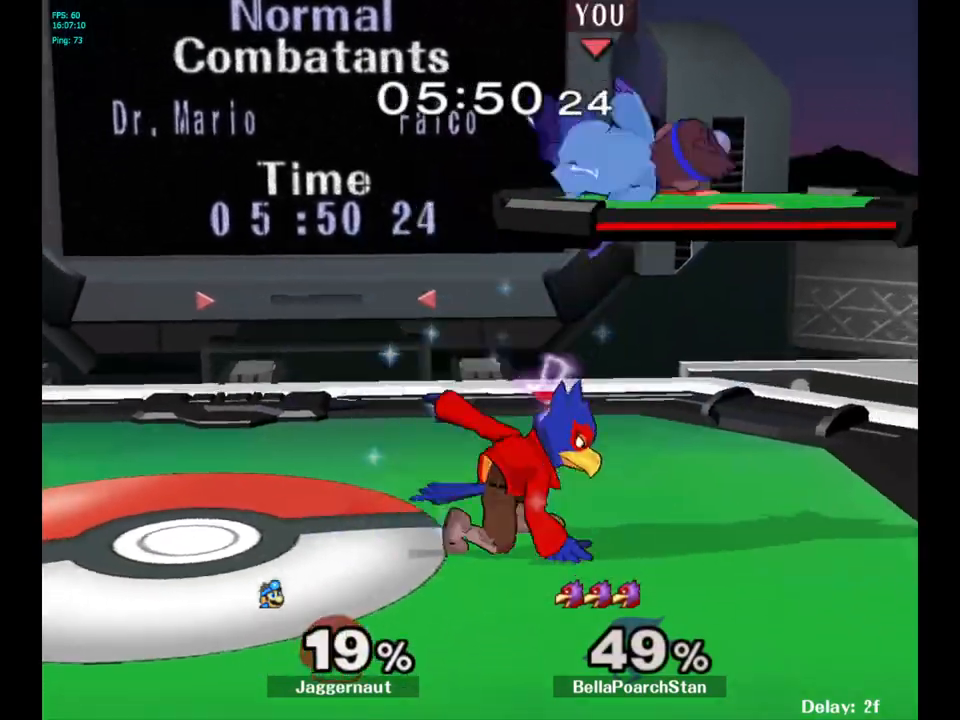
{"buttons": [], "left_stick": "center", "right_stick": "center", "events": [[100, "R1", "up"], [167, "left_stick", "center"]]}
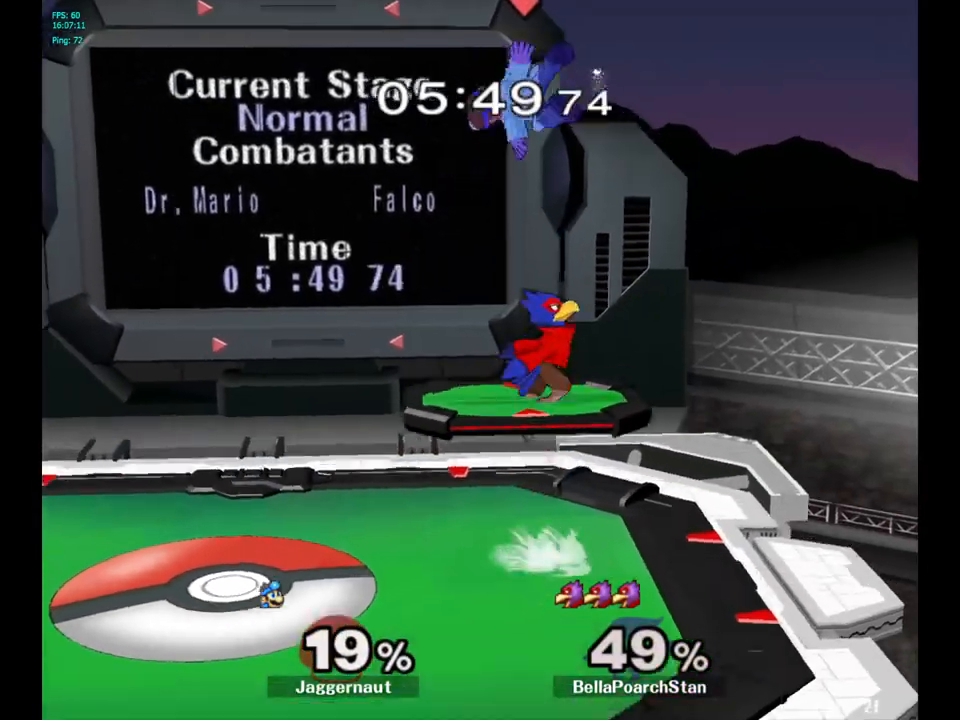
{"buttons": [], "left_stick": "left", "right_stick": "center", "events": [[67, "Y", "down"], [167, "Y", "up"], [217, "left_stick", "up"], [250, "Y", "down"], [283, "left_stick", "left"], [350, "Y", "up"]]}
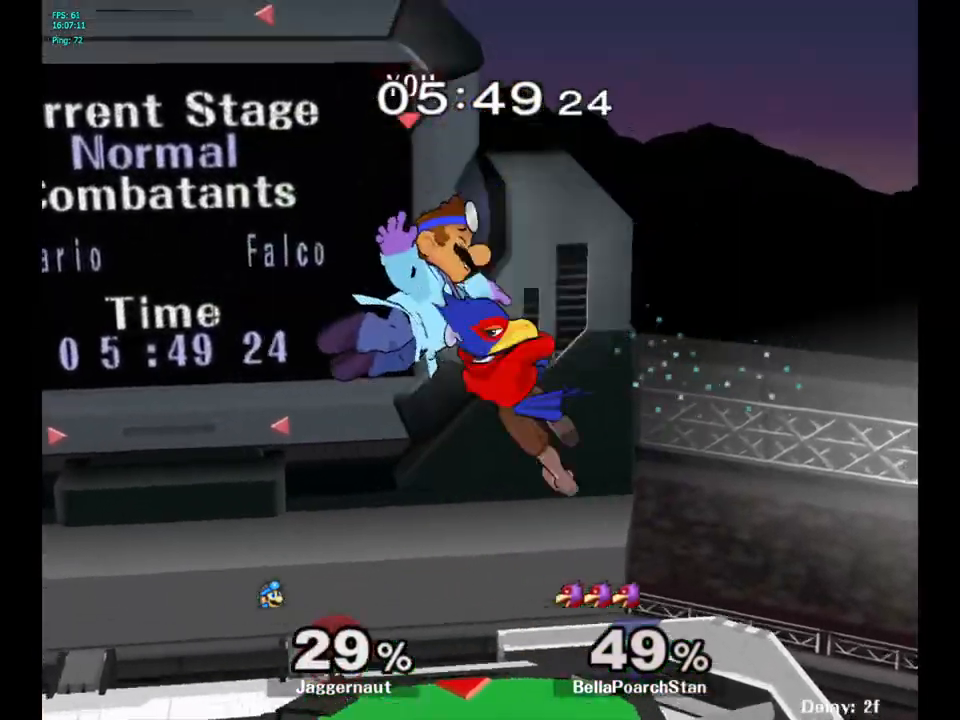
{"buttons": ["R1"], "left_stick": "down", "right_stick": "center", "events": [[283, "R1", "down"], [317, "left_stick", "down"]]}
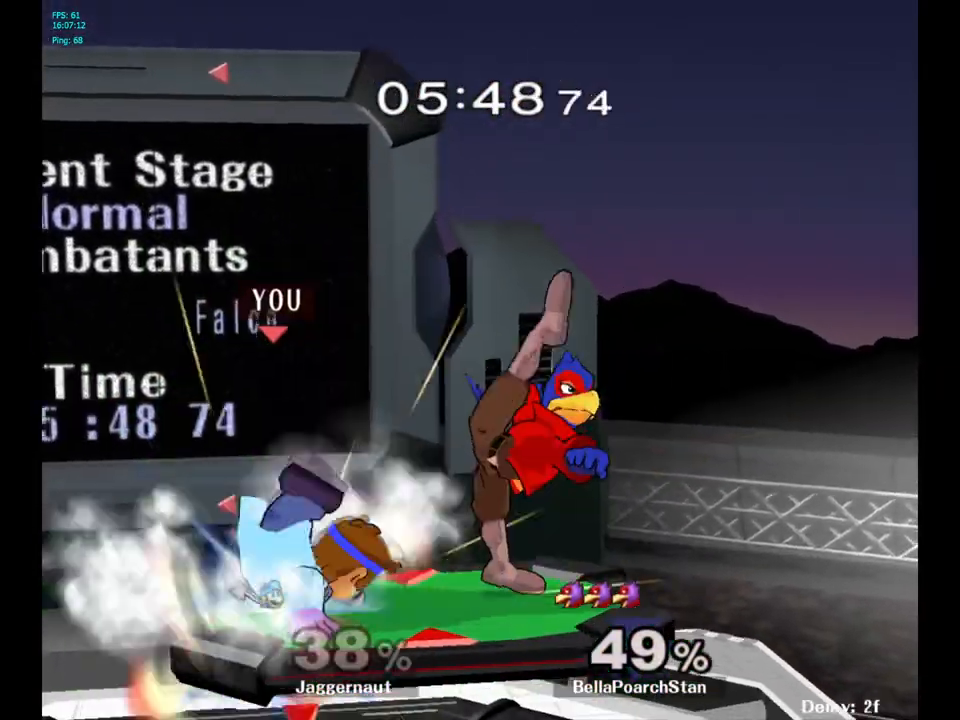
{"buttons": ["R1"], "left_stick": "left", "right_stick": "center", "events": [[150, "left_stick", "left"]]}